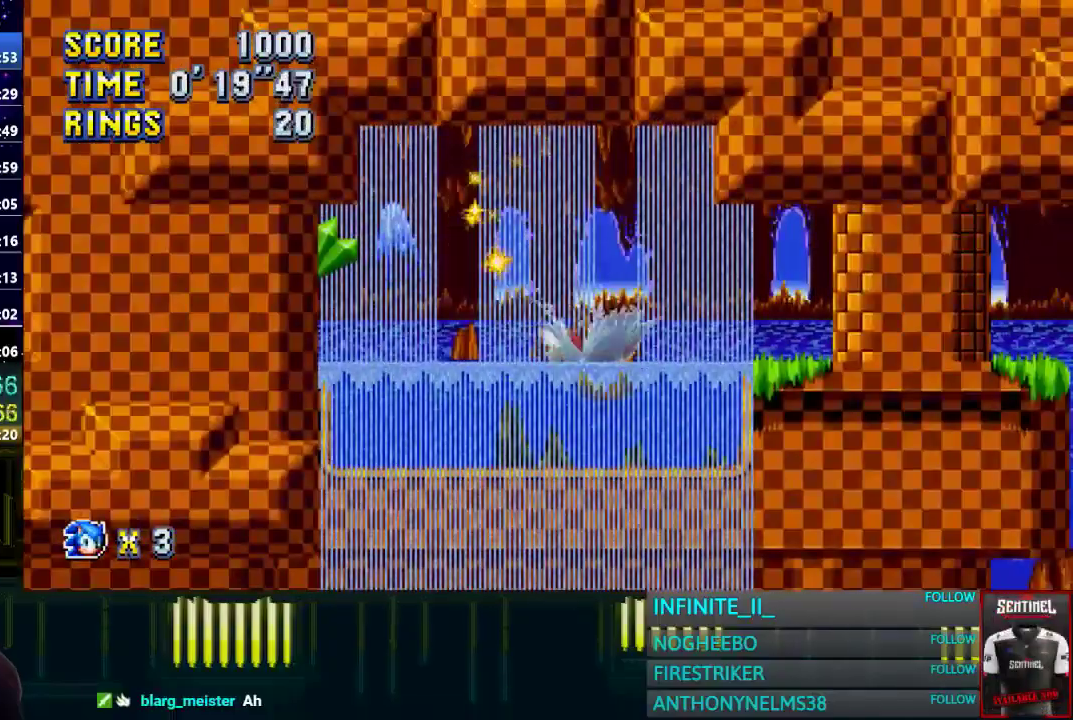
Gameplay with a controller (PlayStation layout); each line is a JSON object with the inputs held at the frame after it. "events" lists button and stick changes between this image and that frame as [ms after this image, input, new state], when the widget could be followed in between.
{"buttons": [], "left_stick": "right", "right_stick": "center", "events": [[66, "CROSS", "up"]]}
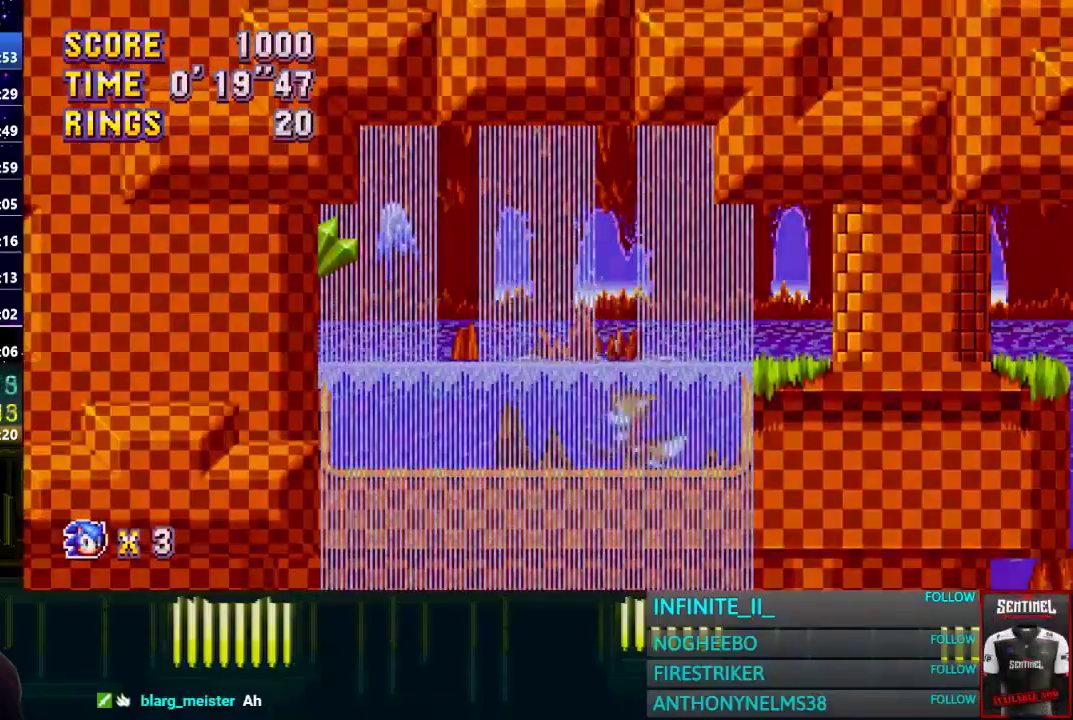
{"buttons": [], "left_stick": "right", "right_stick": "center", "events": []}
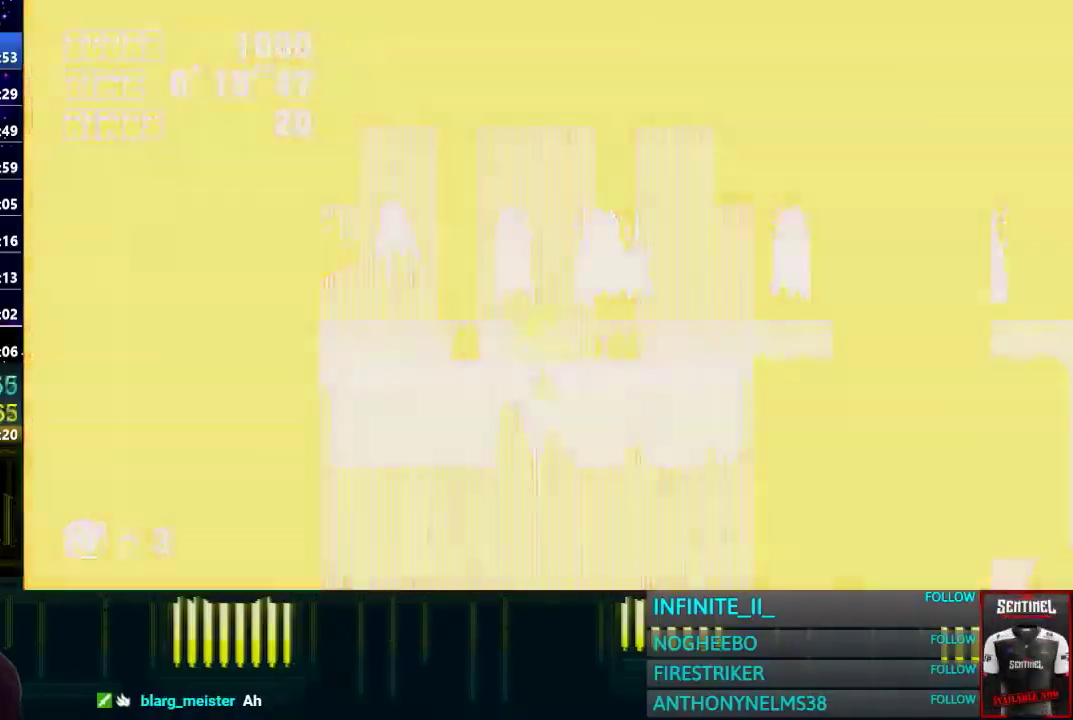
{"buttons": [], "left_stick": "right", "right_stick": "center", "events": []}
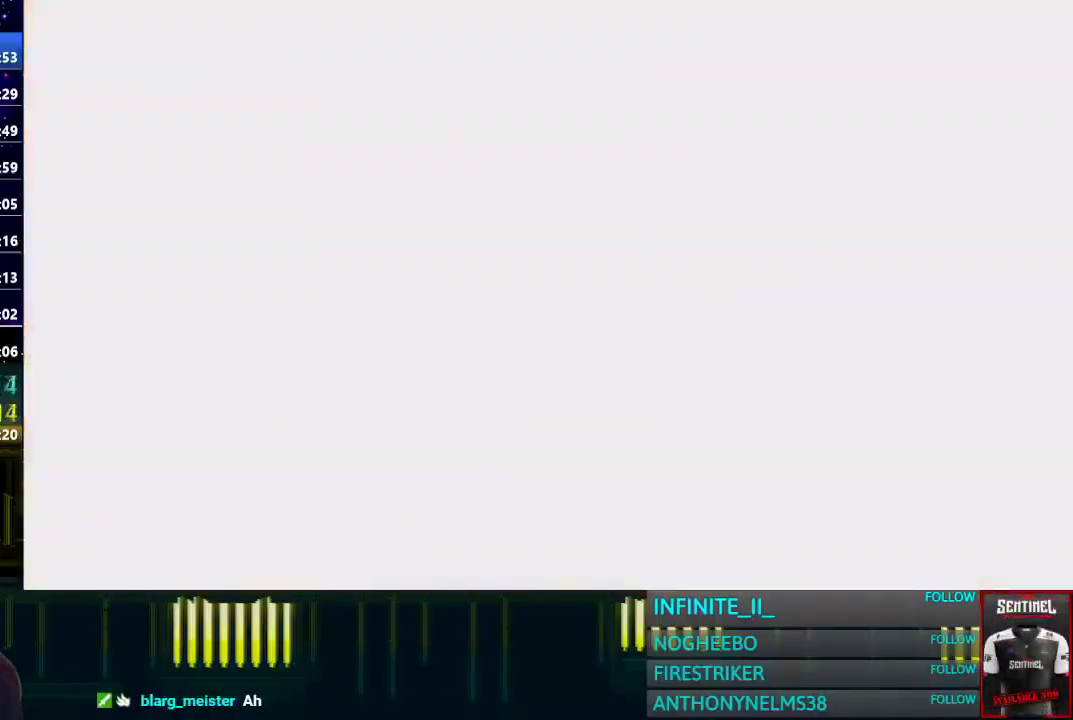
{"buttons": [], "left_stick": "right", "right_stick": "center", "events": []}
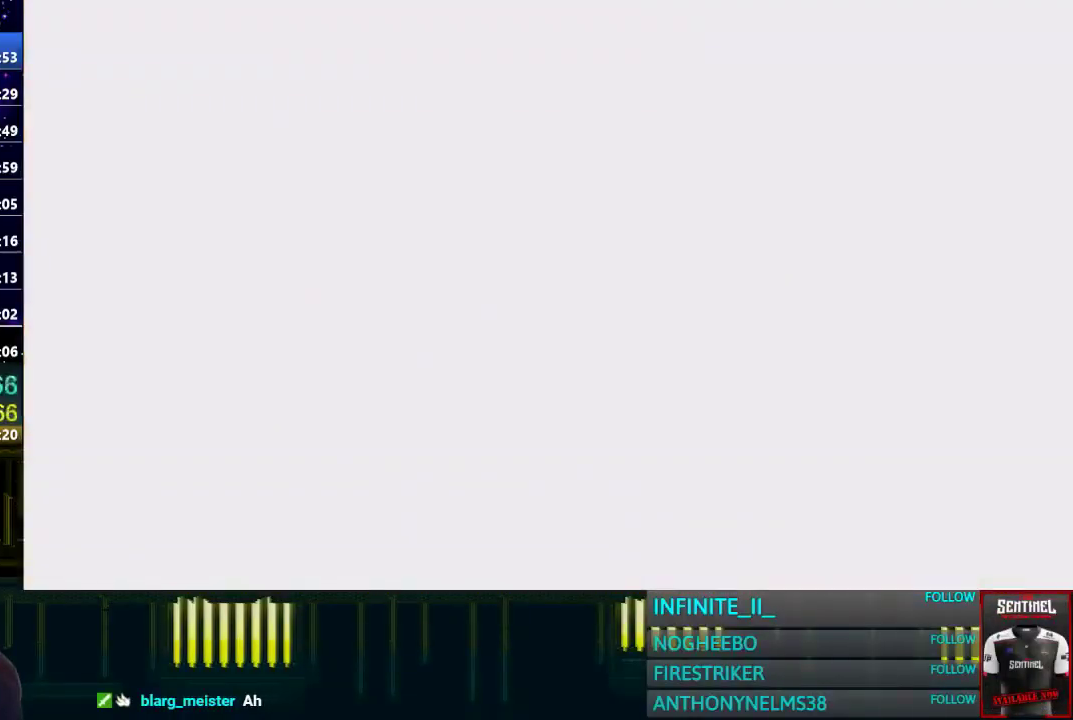
{"buttons": [], "left_stick": "right", "right_stick": "center", "events": []}